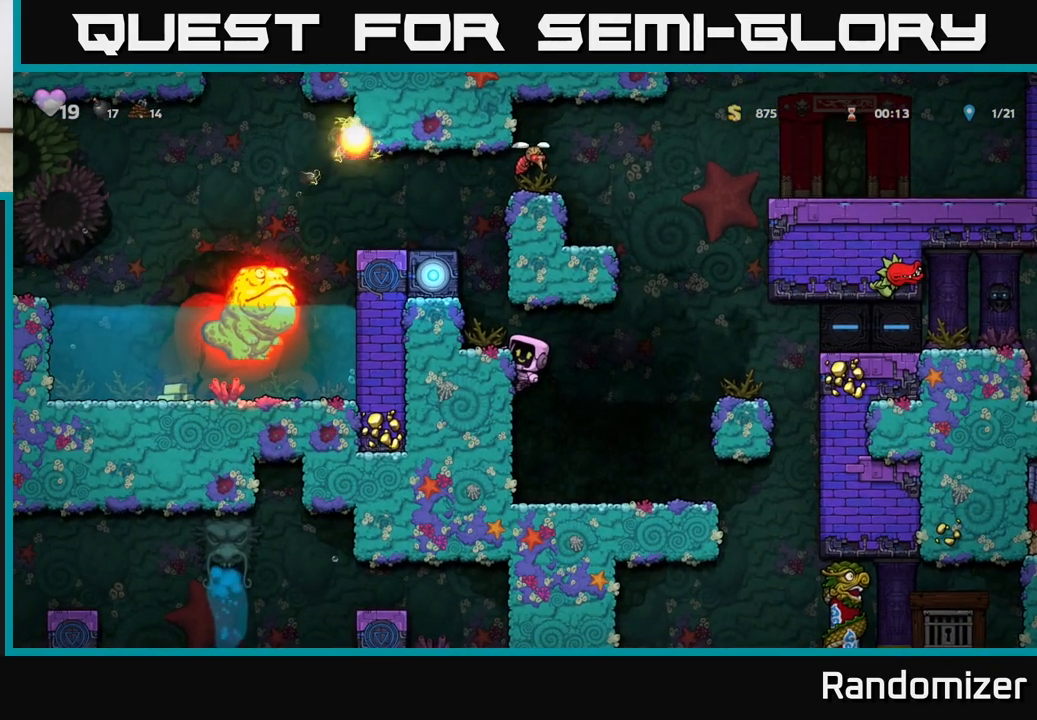
Gameplay with a controller (Xbox layout); each line is a JSON object with the inputs held at the frame after it. "events" lists button and stick changes between this image and that frame as [ms after this image, input, new state], when the widget could be followed in between. Not read: right_stick.
{"buttons": [], "left_stick": "center", "events": []}
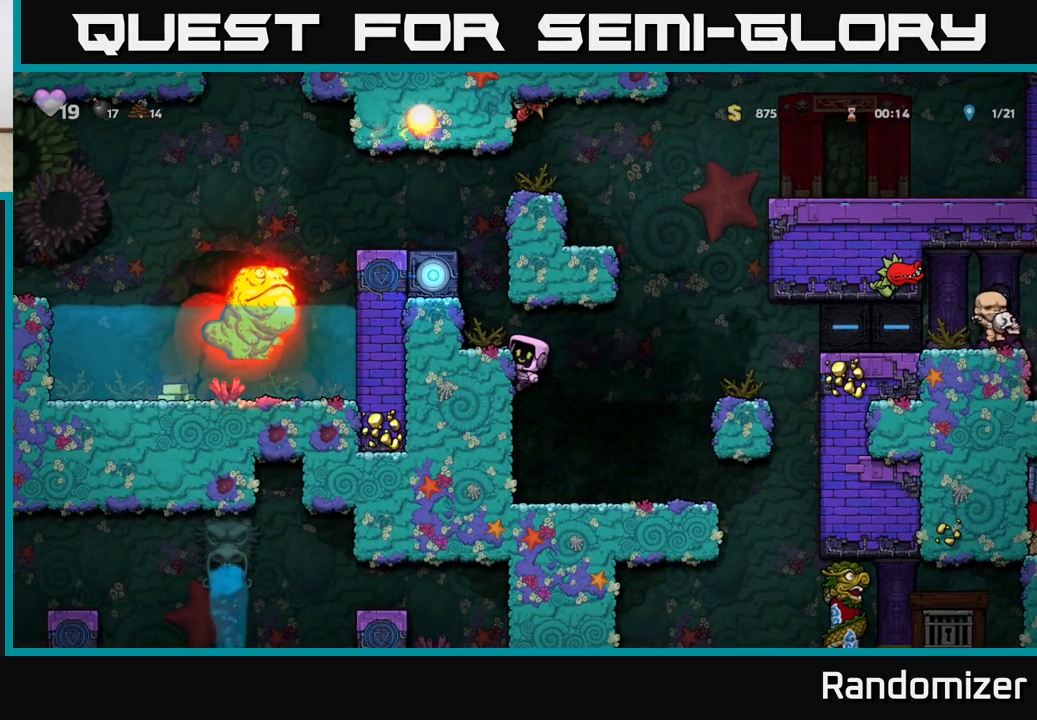
{"buttons": [], "left_stick": "center", "events": []}
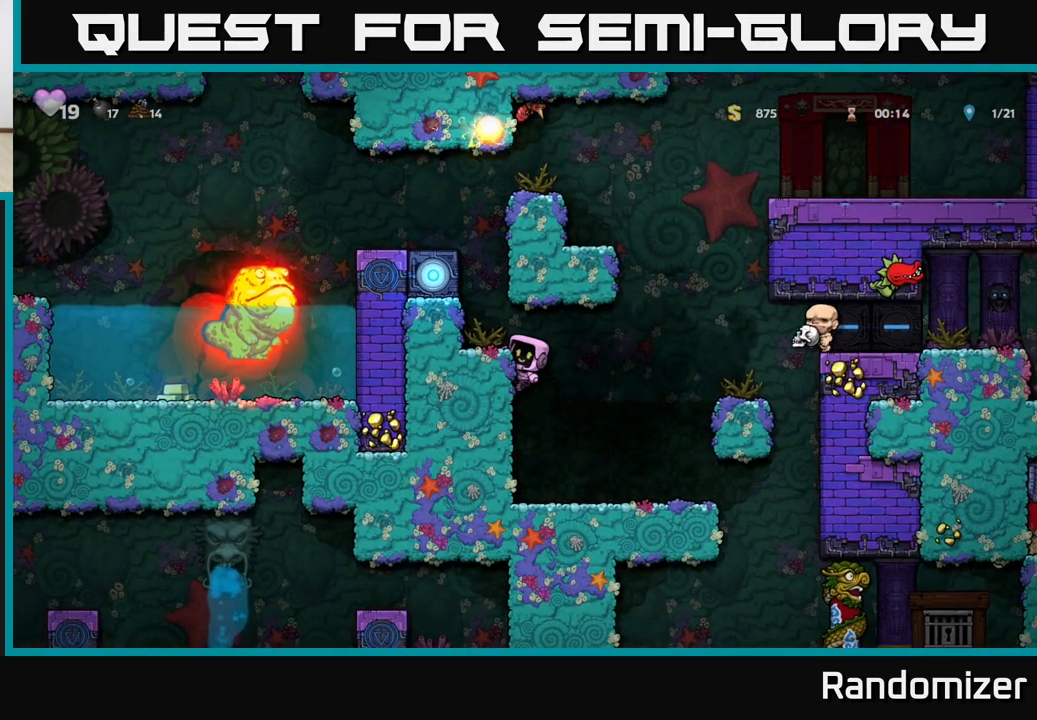
{"buttons": [], "left_stick": "center", "events": []}
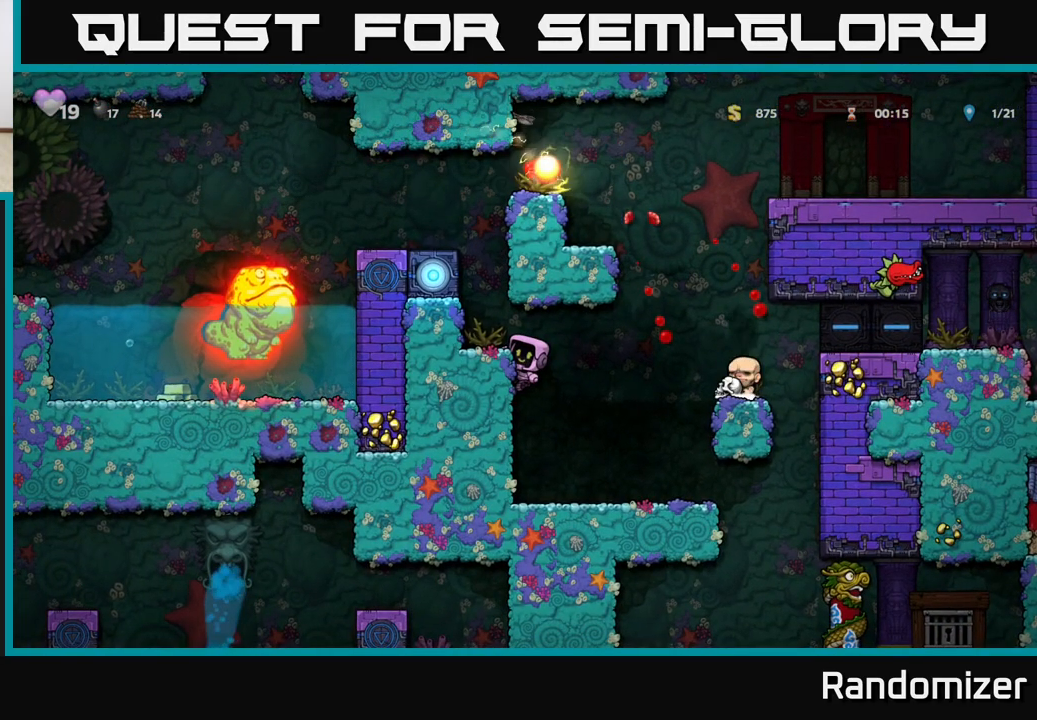
{"buttons": [], "left_stick": "center", "events": []}
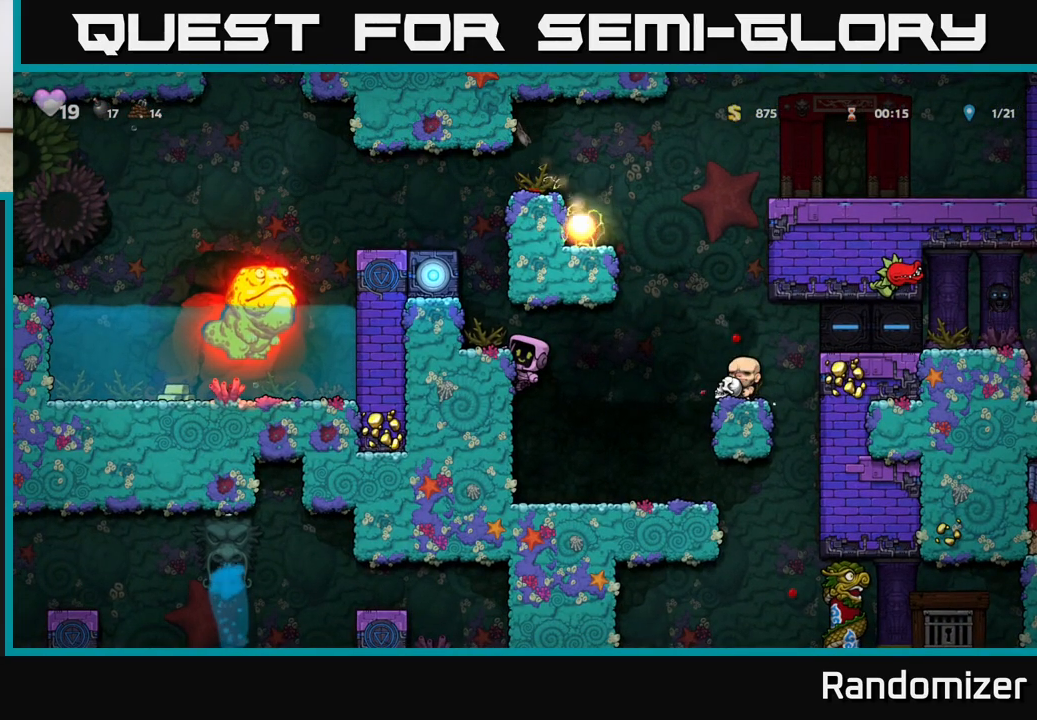
{"buttons": [], "left_stick": "center", "events": [[83, "A", "down"], [133, "left_stick", "left"], [167, "A", "up"], [267, "left_stick", "center"]]}
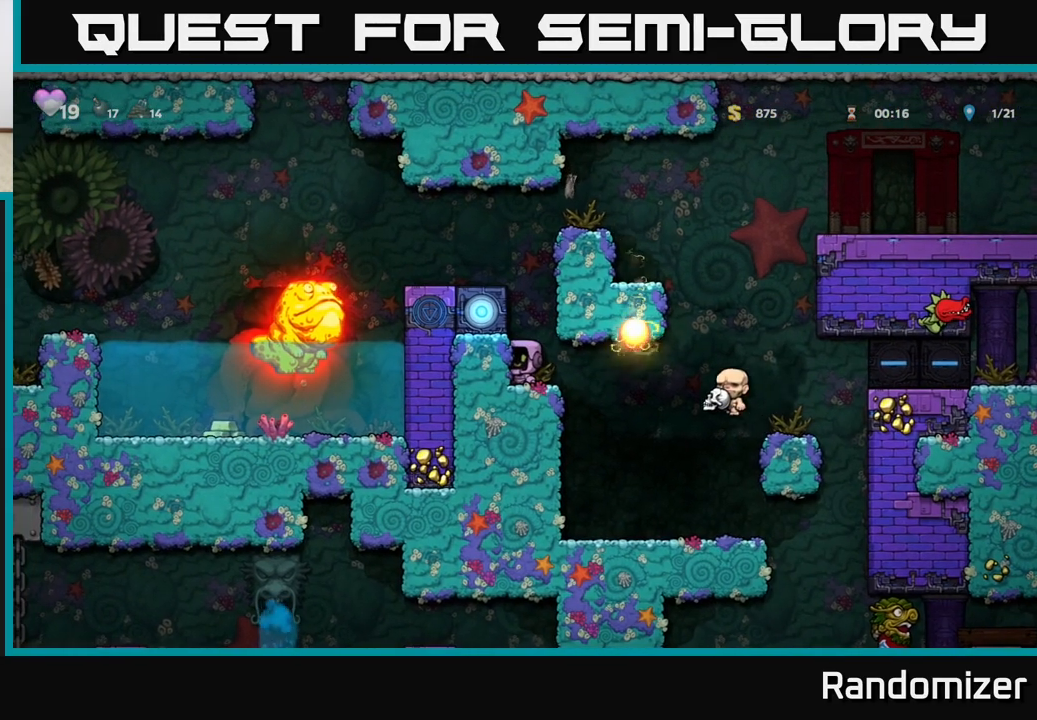
{"buttons": [], "left_stick": "center", "events": []}
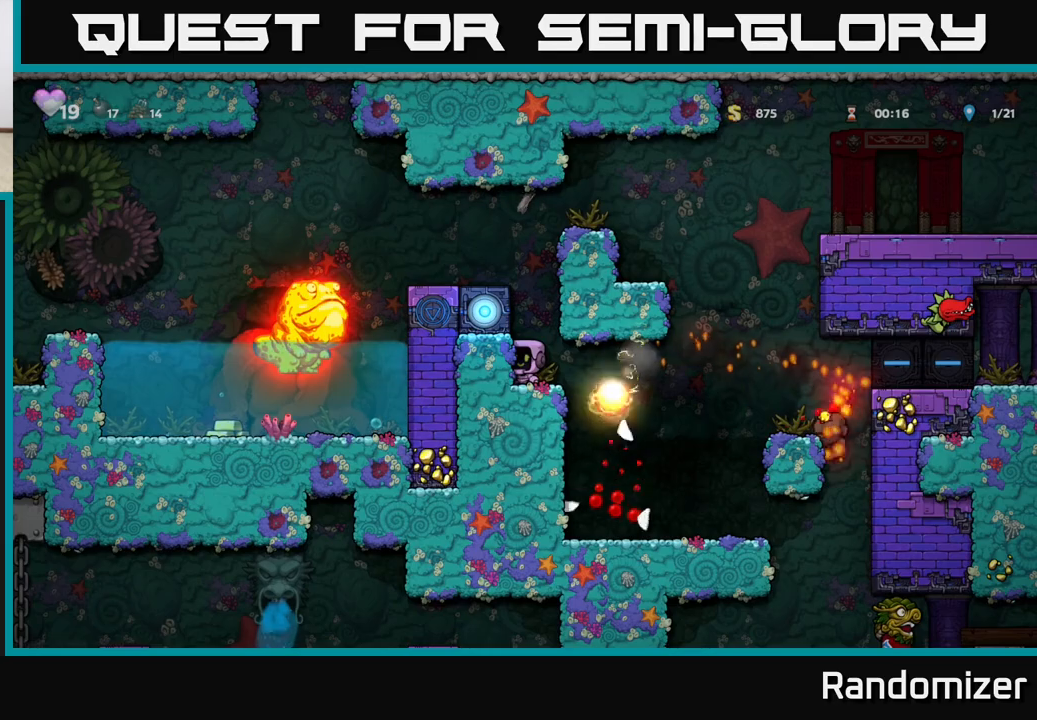
{"buttons": [], "left_stick": "center", "events": []}
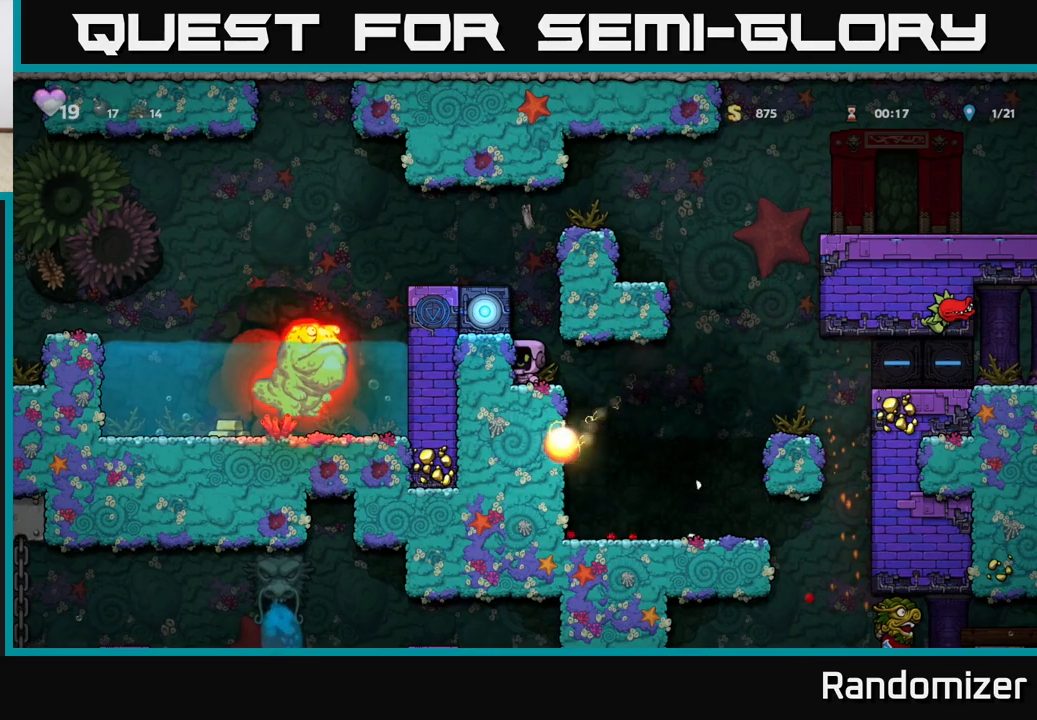
{"buttons": ["A"], "left_stick": "left", "events": [[383, "A", "down"], [467, "left_stick", "left"]]}
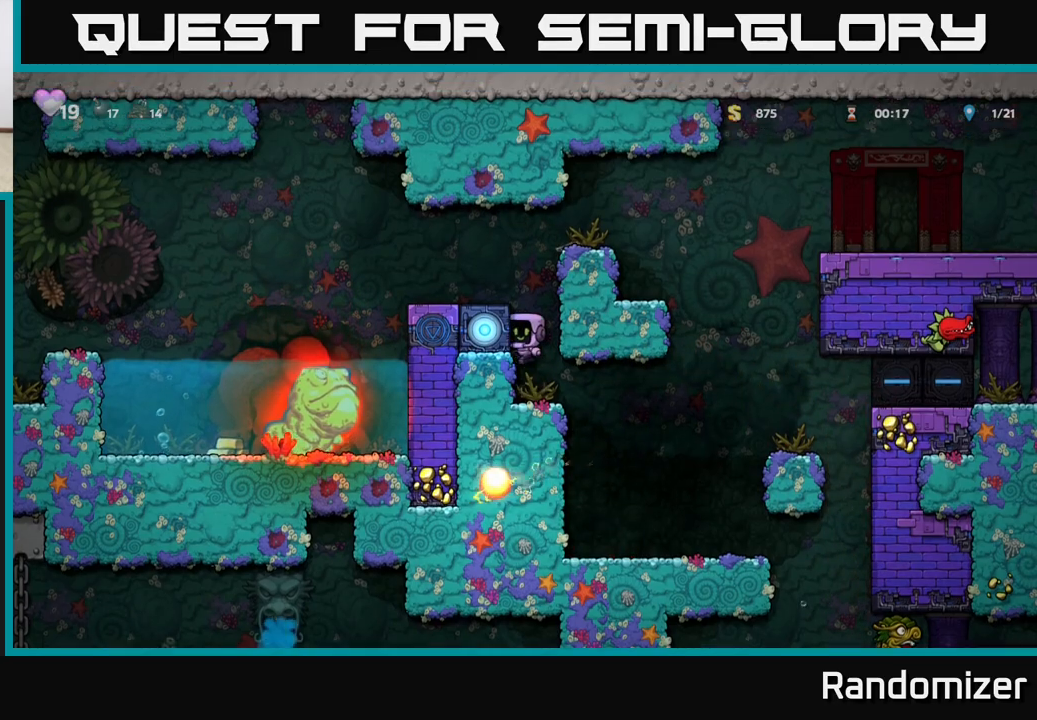
{"buttons": [], "left_stick": "left", "events": [[50, "A", "up"], [183, "left_stick", "center"], [350, "A", "down"], [383, "left_stick", "left"], [483, "A", "up"]]}
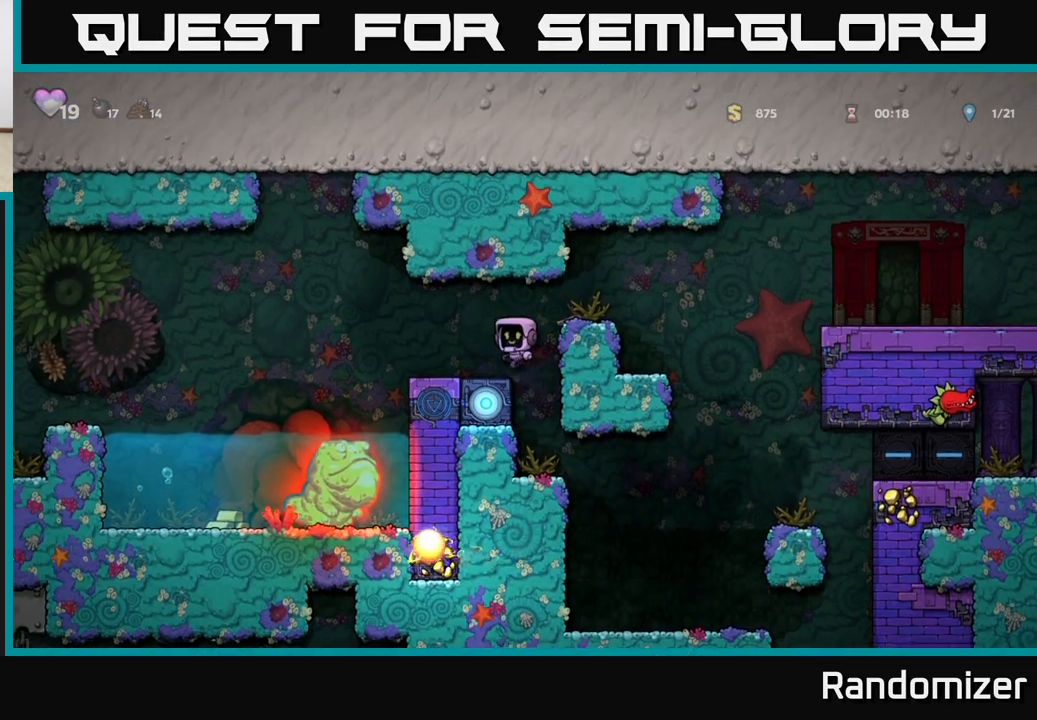
{"buttons": ["A"], "left_stick": "left", "events": [[50, "left_stick", "center"], [283, "left_stick", "left"], [483, "A", "down"]]}
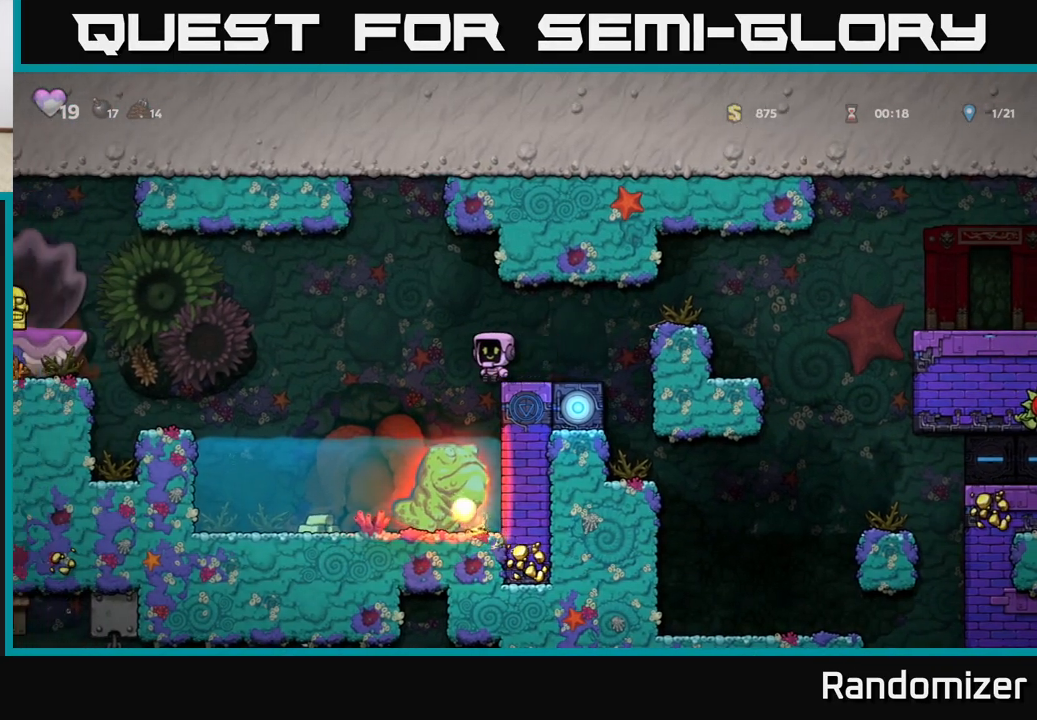
{"buttons": [], "left_stick": "center", "events": [[367, "A", "up"], [433, "left_stick", "center"]]}
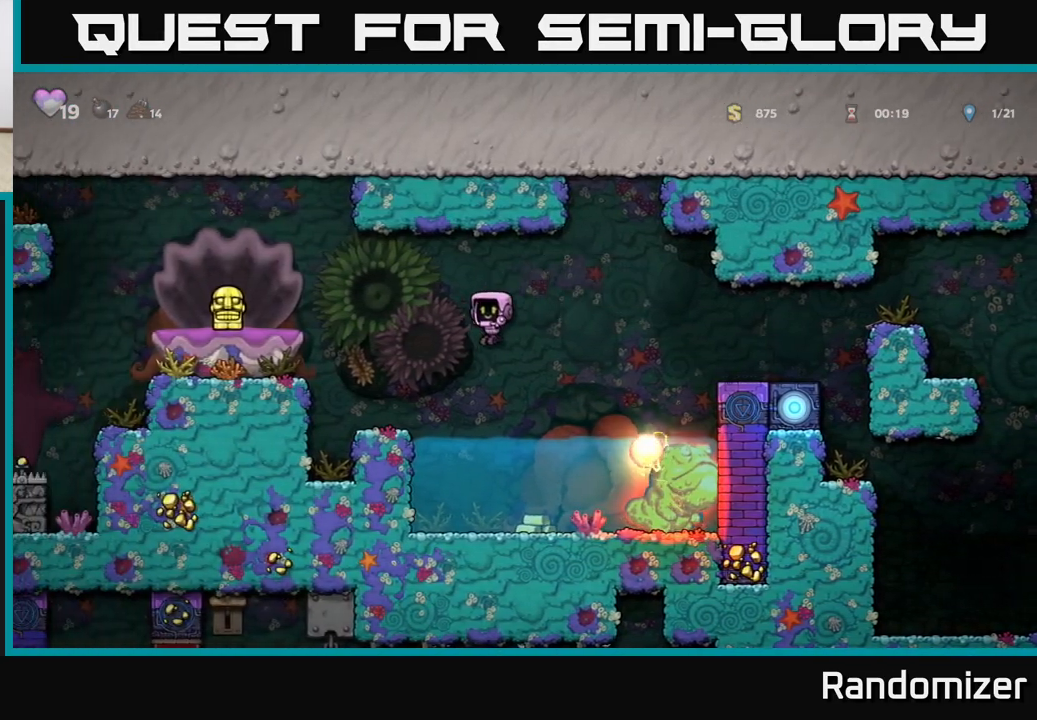
{"buttons": [], "left_stick": "left", "events": [[83, "left_stick", "right"], [233, "left_stick", "center"], [417, "left_stick", "left"]]}
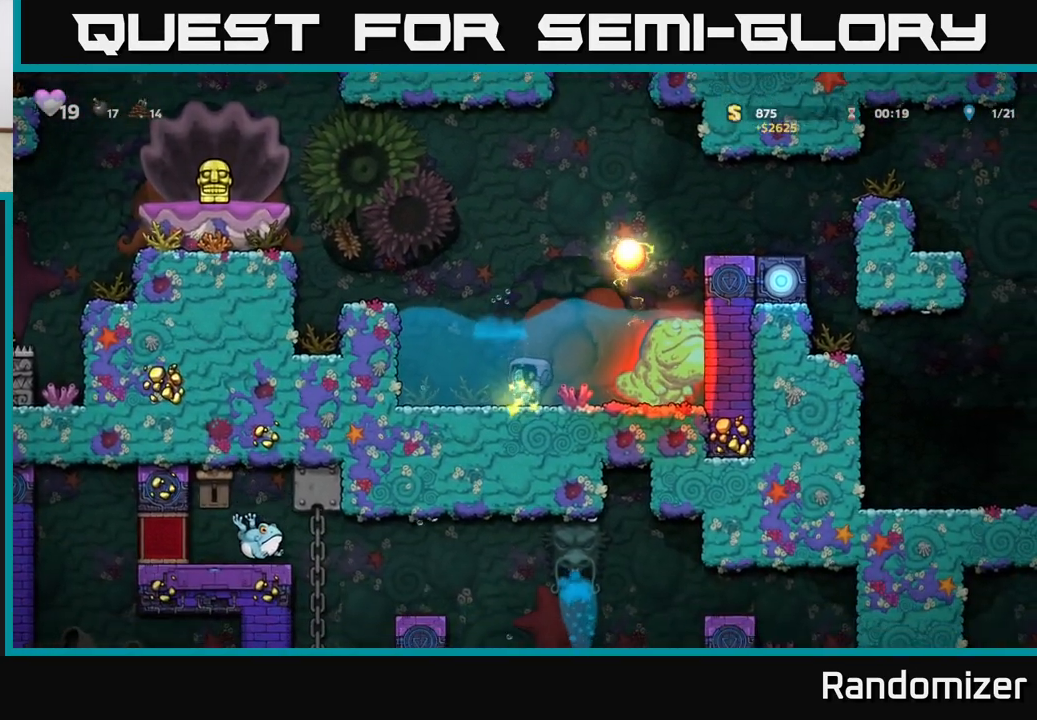
{"buttons": [], "left_stick": "center", "events": [[17, "A", "down"], [167, "A", "up"], [233, "A", "down"], [383, "A", "up"], [400, "left_stick", "center"]]}
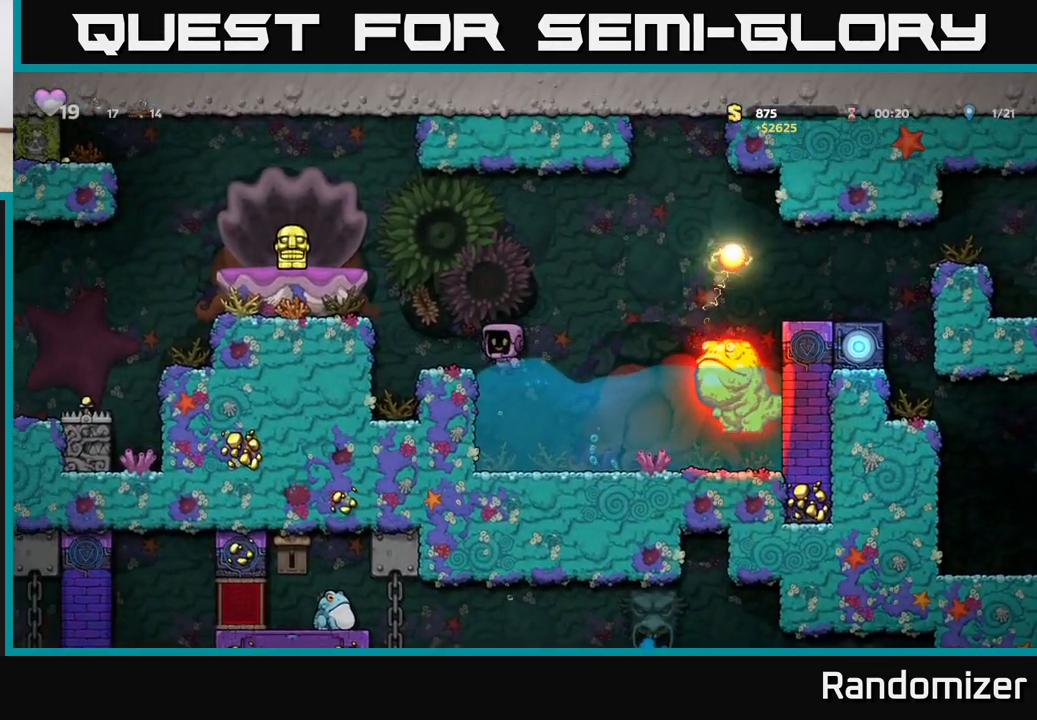
{"buttons": ["A"], "left_stick": "left", "events": [[83, "left_stick", "left"], [233, "left_stick", "center"], [333, "A", "down"], [450, "left_stick", "left"]]}
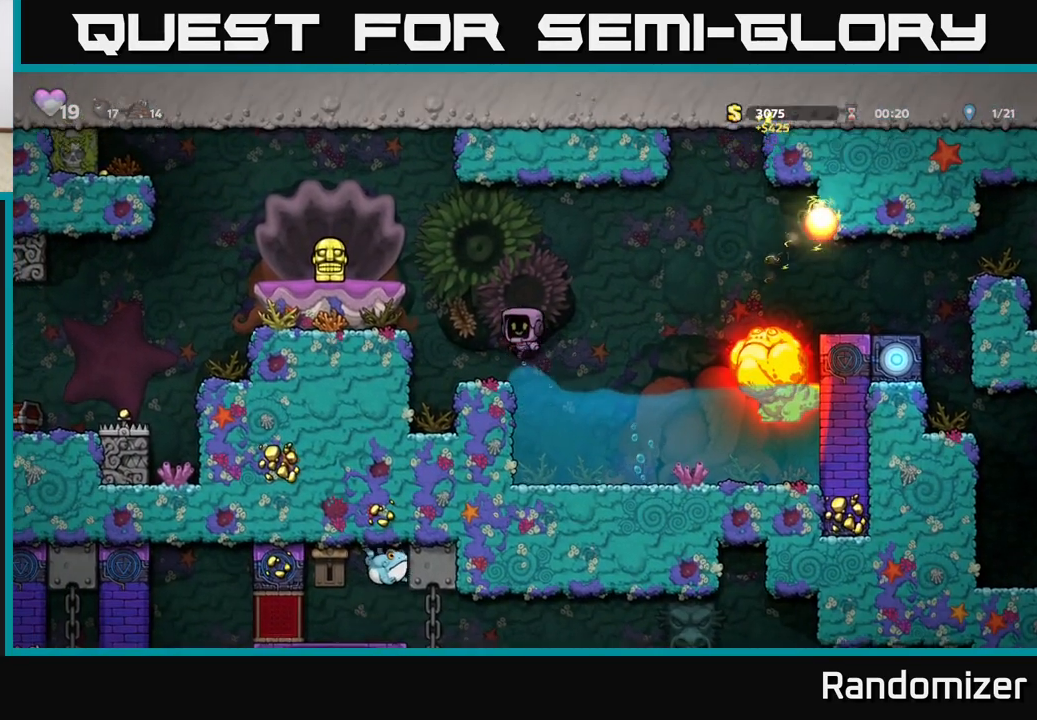
{"buttons": ["A"], "left_stick": "center", "events": [[17, "A", "up"], [100, "left_stick", "center"], [483, "A", "down"]]}
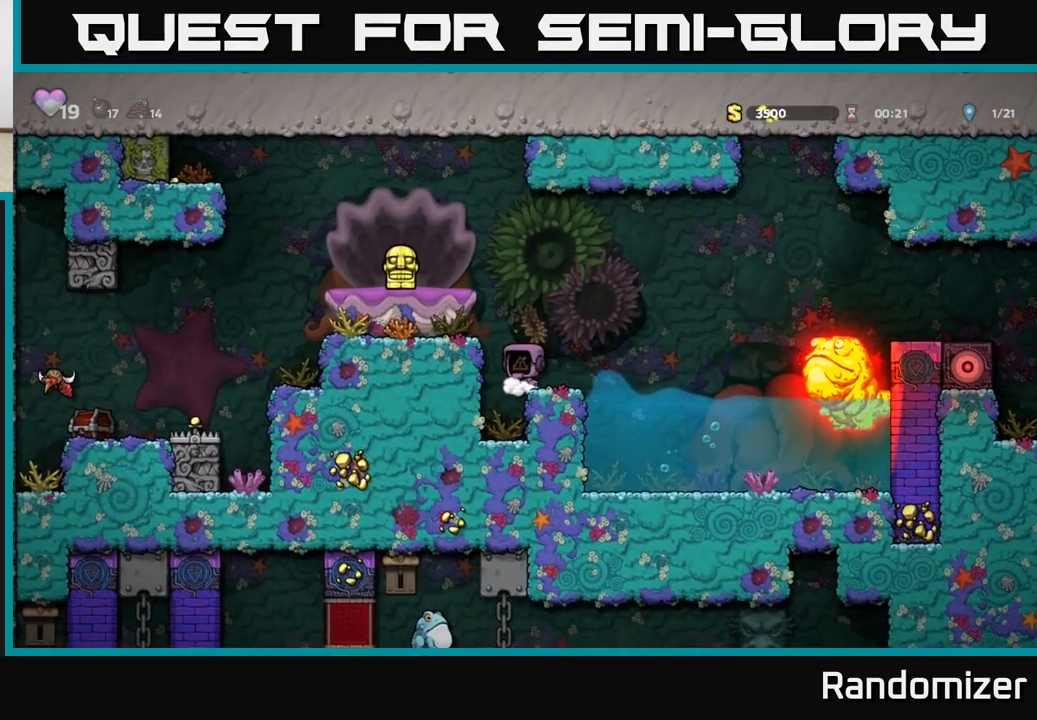
{"buttons": [], "left_stick": "left", "events": [[183, "A", "up"], [183, "left_stick", "left"]]}
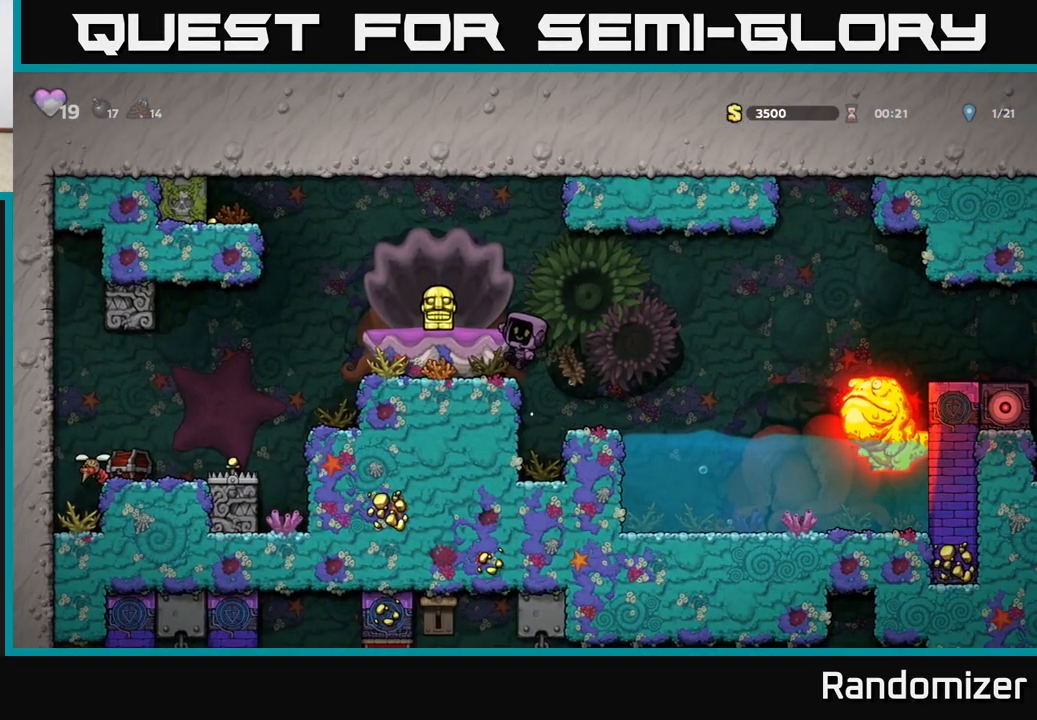
{"buttons": ["X"], "left_stick": "down", "events": [[67, "left_stick", "center"], [83, "A", "down"], [183, "A", "up"], [233, "left_stick", "left"], [433, "left_stick", "down"], [500, "X", "down"]]}
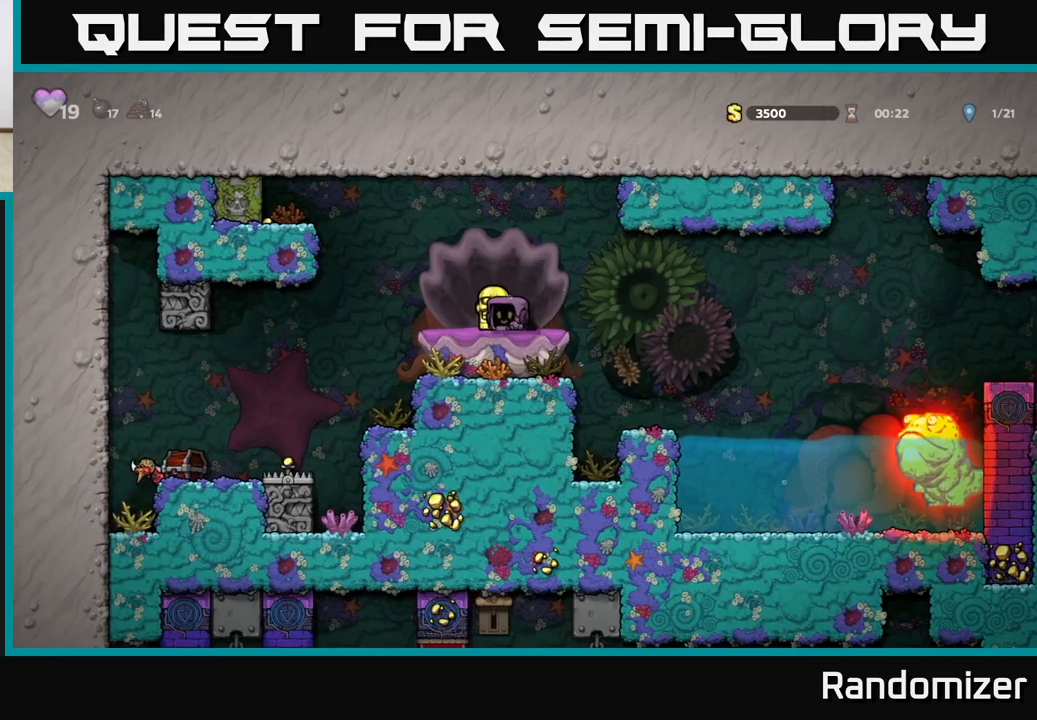
{"buttons": [], "left_stick": "center", "events": [[67, "A", "down"], [67, "left_stick", "right"], [83, "X", "up"], [133, "A", "up"], [333, "left_stick", "center"]]}
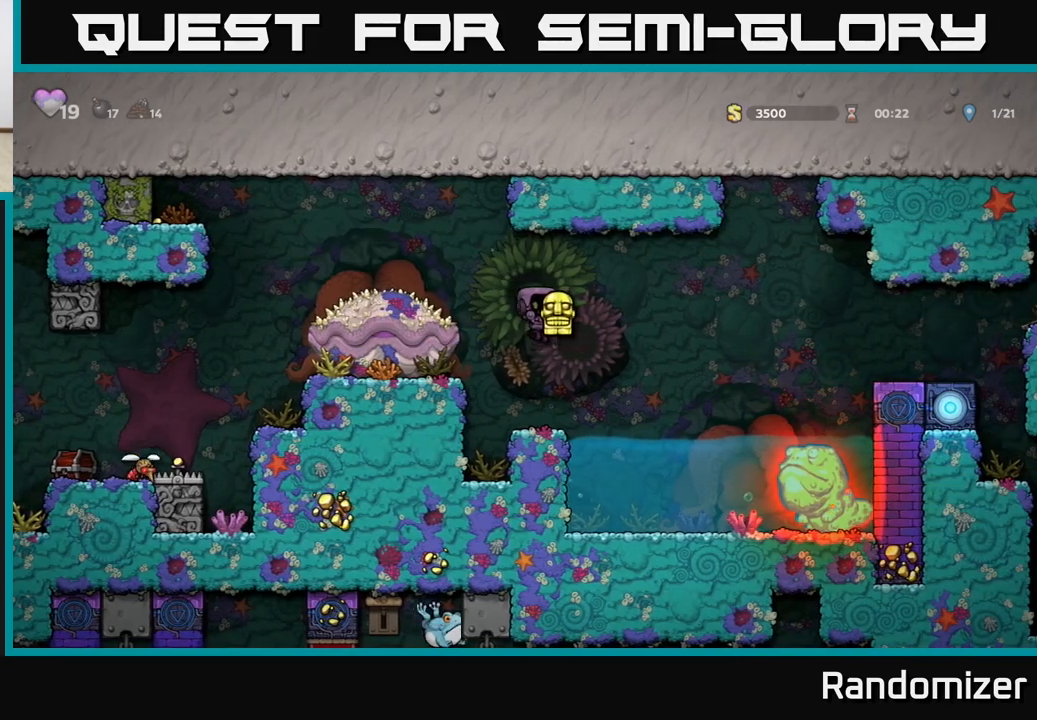
{"buttons": ["A"], "left_stick": "right", "events": [[200, "left_stick", "right"], [300, "A", "down"]]}
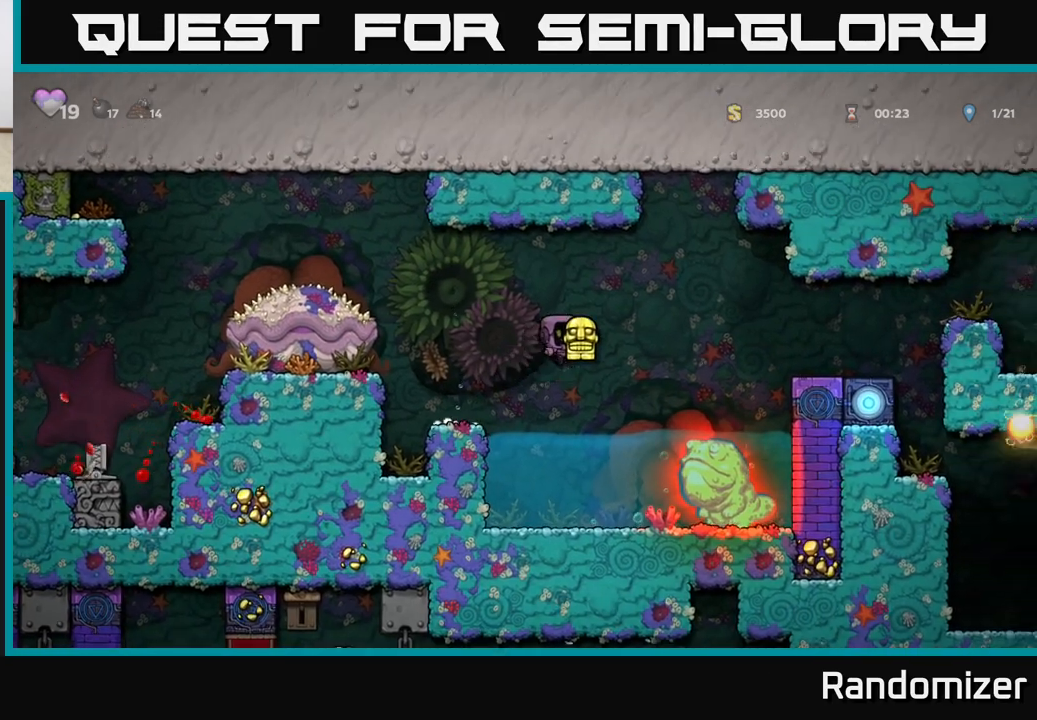
{"buttons": [], "left_stick": "right", "events": [[333, "A", "up"]]}
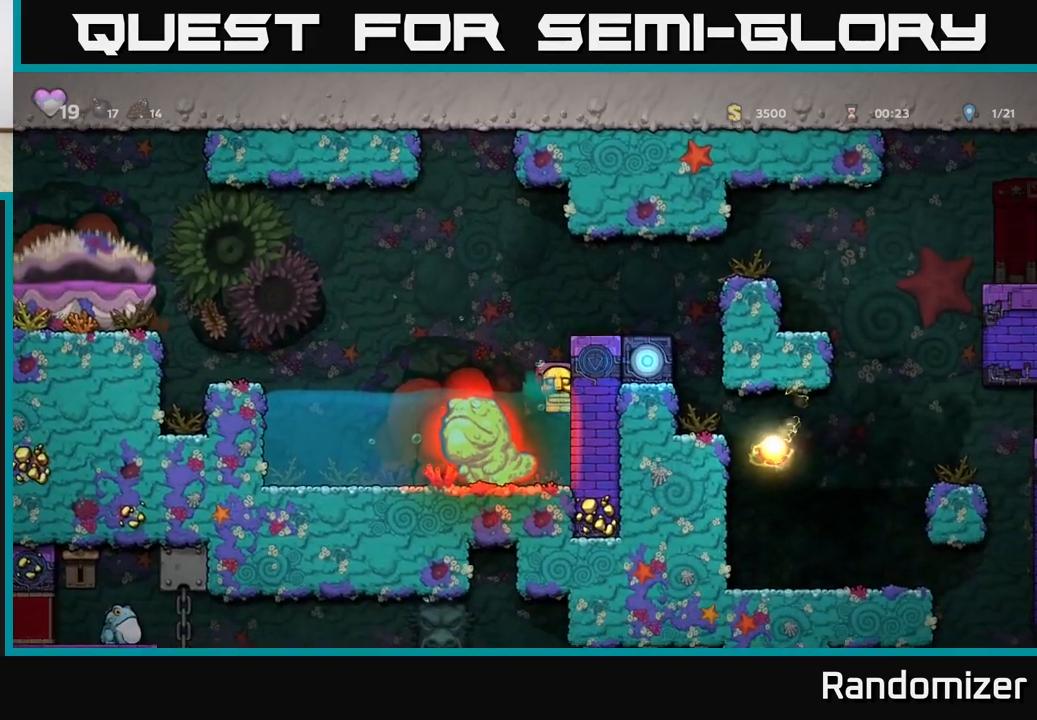
{"buttons": [], "left_stick": "right", "events": [[50, "A", "down"], [233, "A", "up"], [300, "A", "down"], [433, "A", "up"]]}
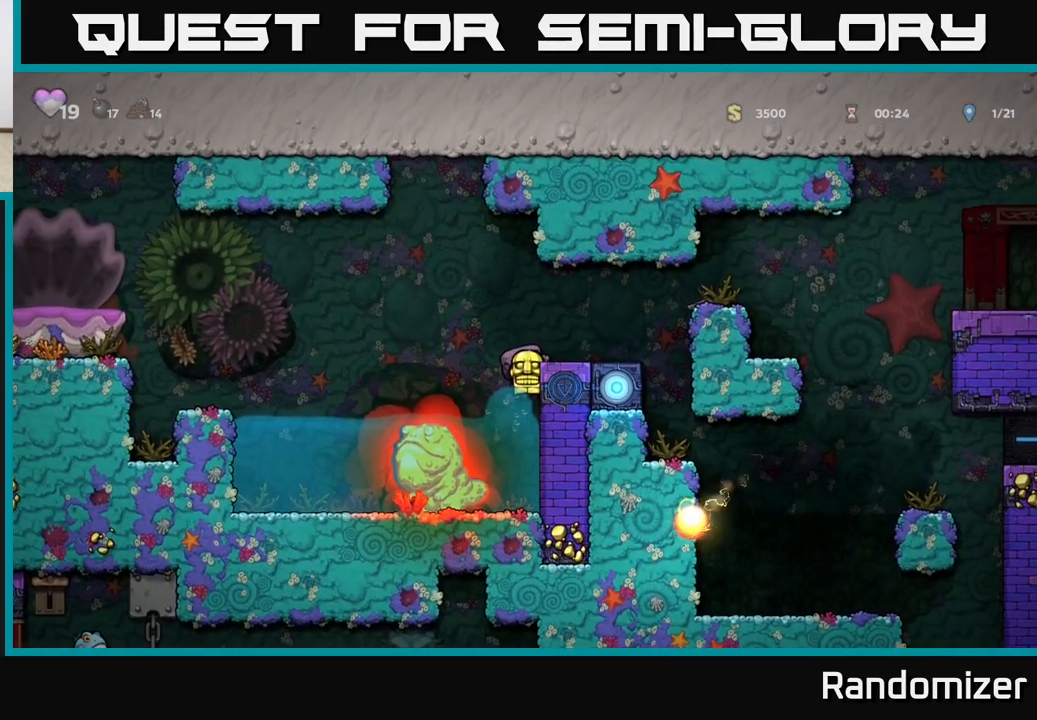
{"buttons": [], "left_stick": "center", "events": [[100, "A", "down"], [250, "A", "up"], [383, "left_stick", "center"]]}
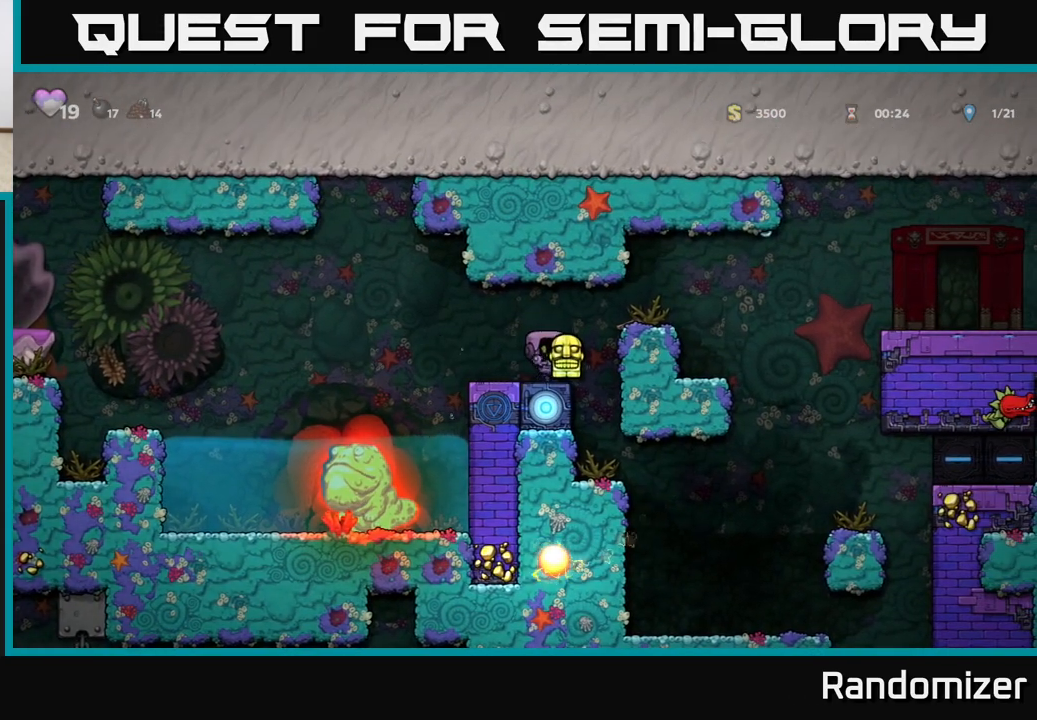
{"buttons": [], "left_stick": "center", "events": [[50, "left_stick", "right"], [167, "left_stick", "center"]]}
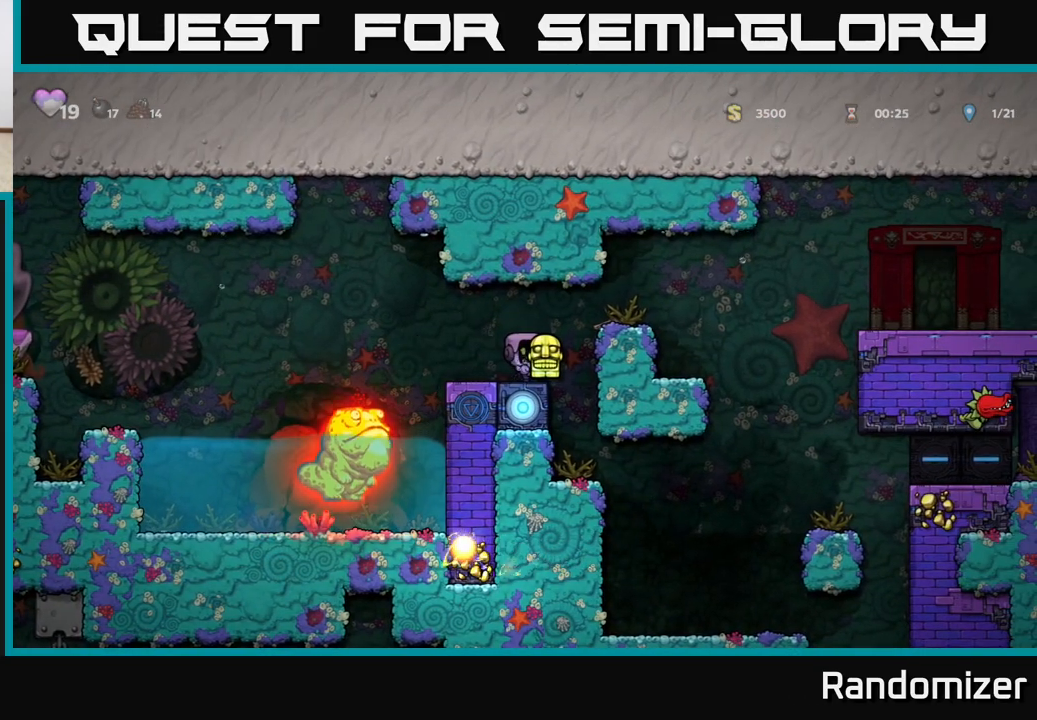
{"buttons": ["A"], "left_stick": "right", "events": [[367, "left_stick", "right"], [383, "A", "down"]]}
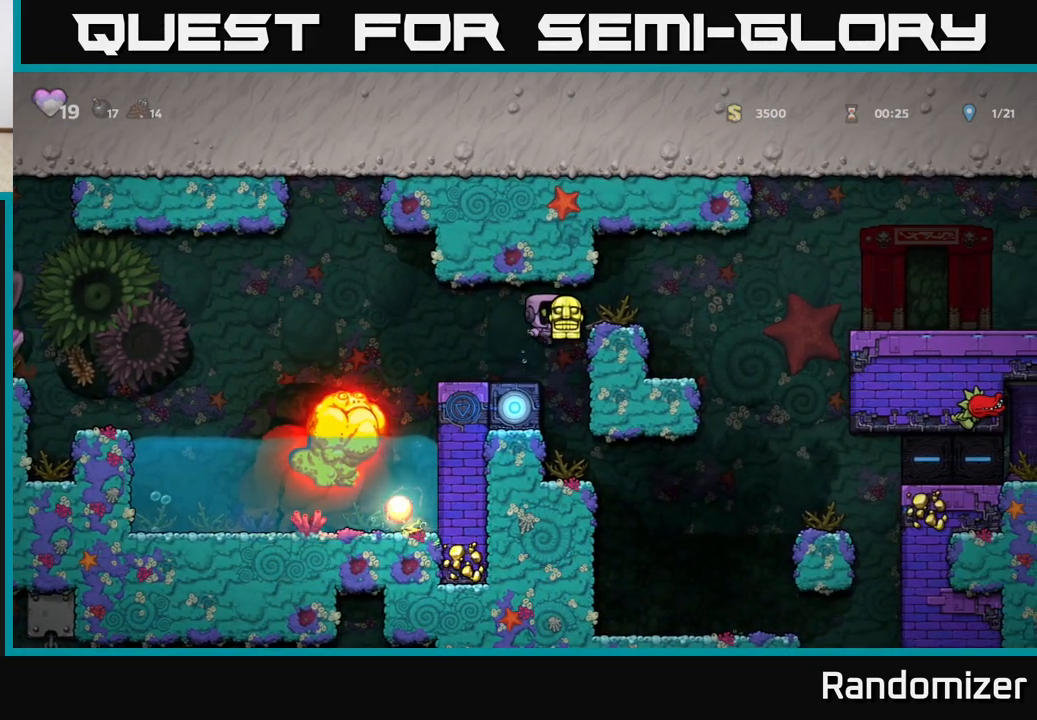
{"buttons": [], "left_stick": "center", "events": [[50, "A", "up"], [333, "left_stick", "left"], [433, "left_stick", "center"]]}
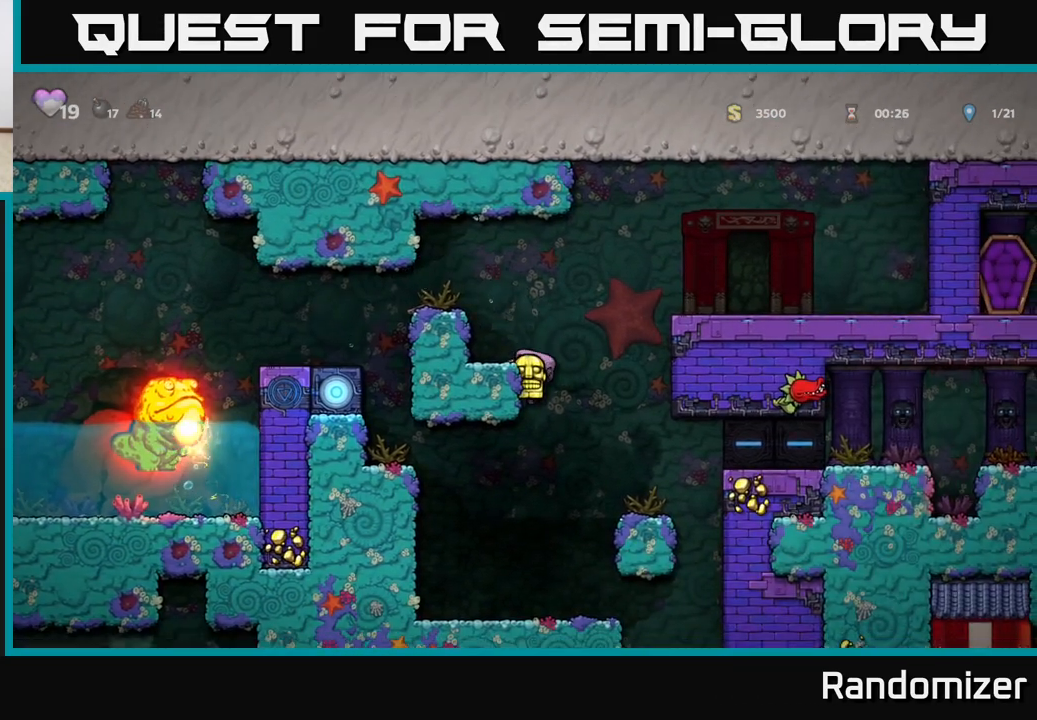
{"buttons": [], "left_stick": "center", "events": []}
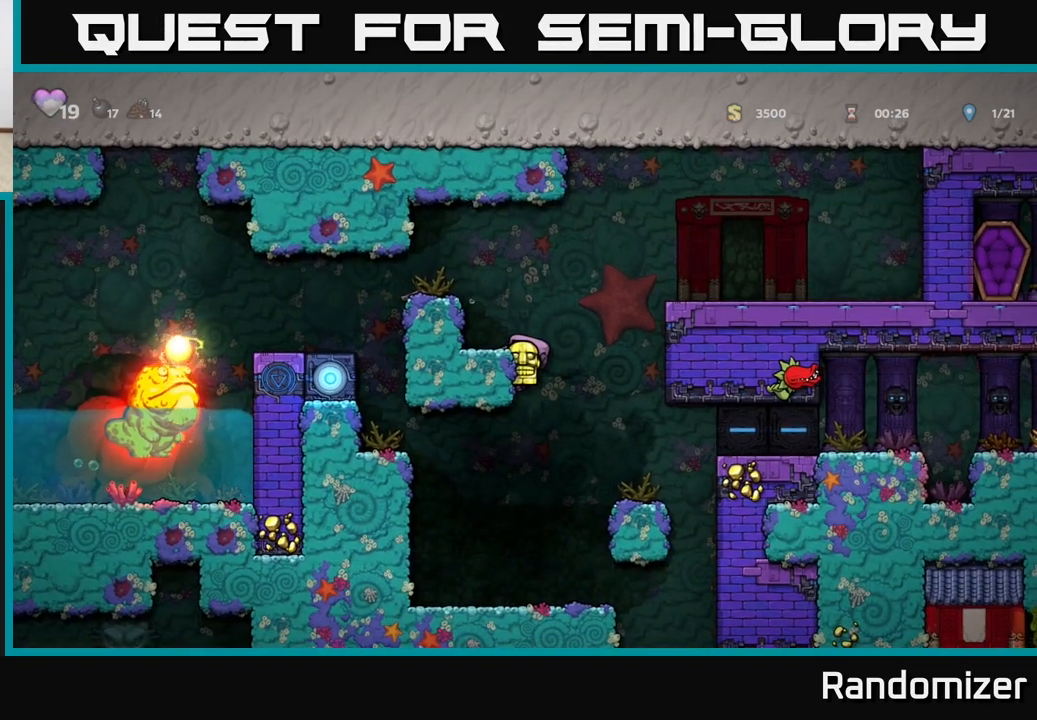
{"buttons": [], "left_stick": "left", "events": [[350, "left_stick", "left"]]}
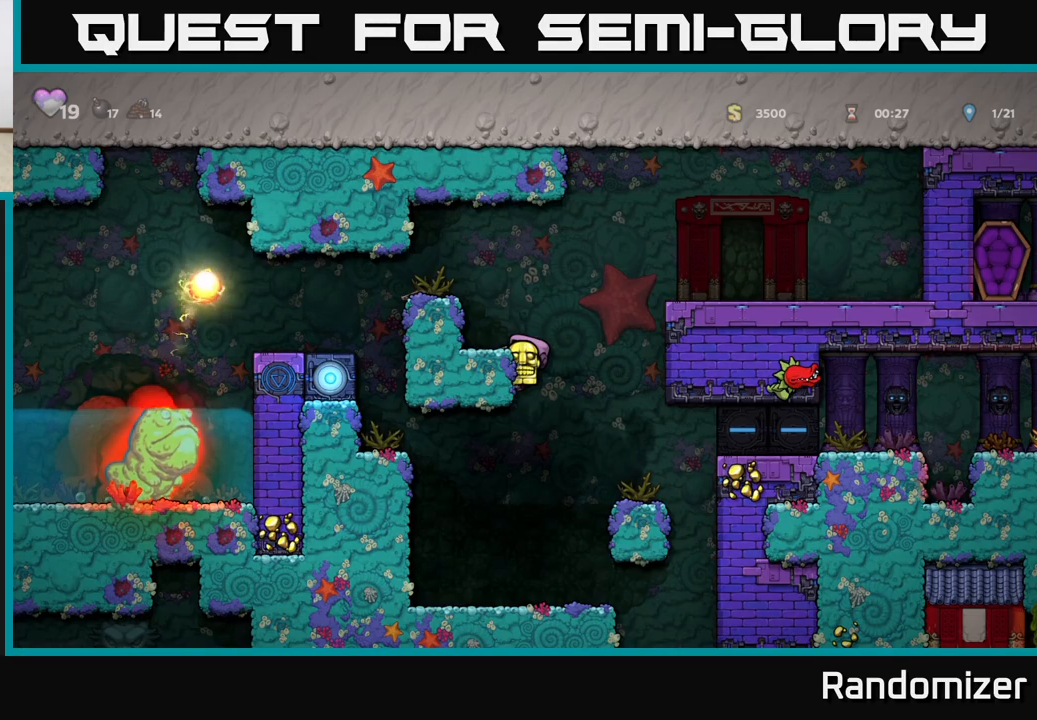
{"buttons": ["A"], "left_stick": "right", "events": [[33, "left_stick", "center"], [467, "left_stick", "right"], [500, "A", "down"]]}
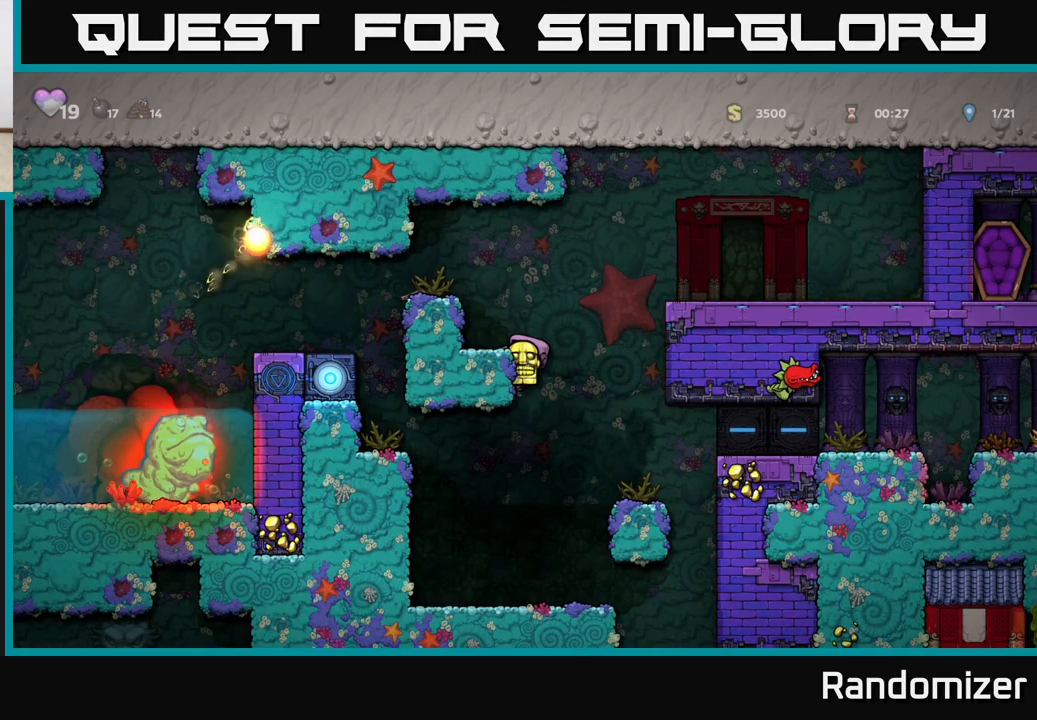
{"buttons": [], "left_stick": "left", "events": [[67, "A", "up"], [200, "left_stick", "center"], [450, "left_stick", "left"]]}
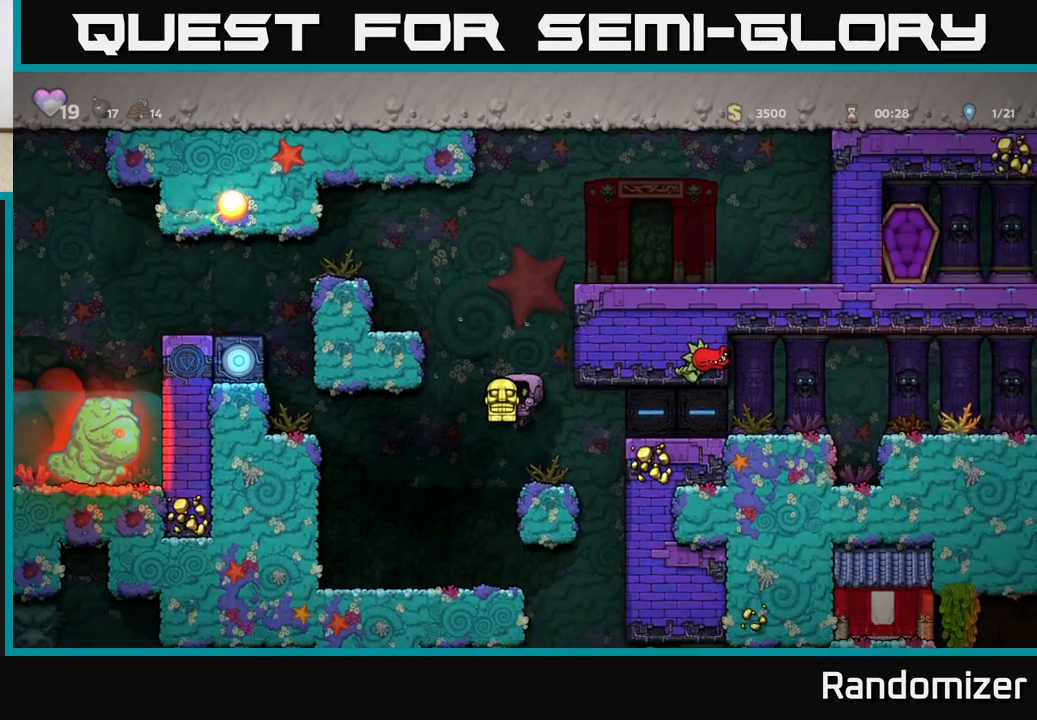
{"buttons": [], "left_stick": "right", "events": [[150, "left_stick", "center"], [283, "left_stick", "right"]]}
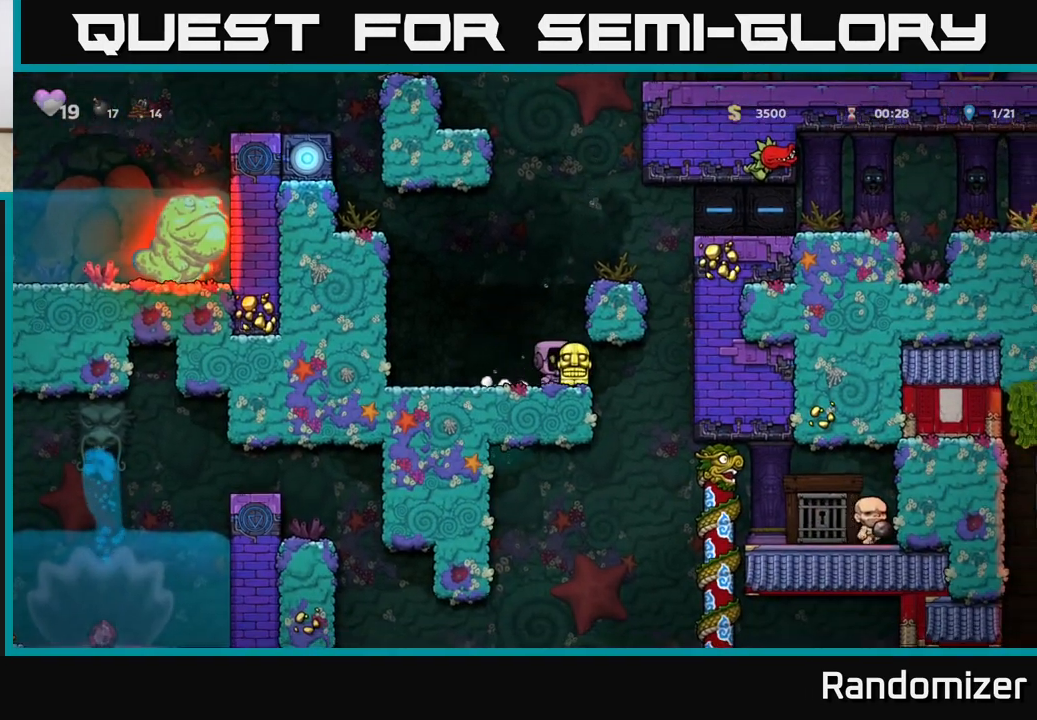
{"buttons": ["A"], "left_stick": "down", "events": [[133, "left_stick", "left"], [400, "left_stick", "down"], [500, "A", "down"]]}